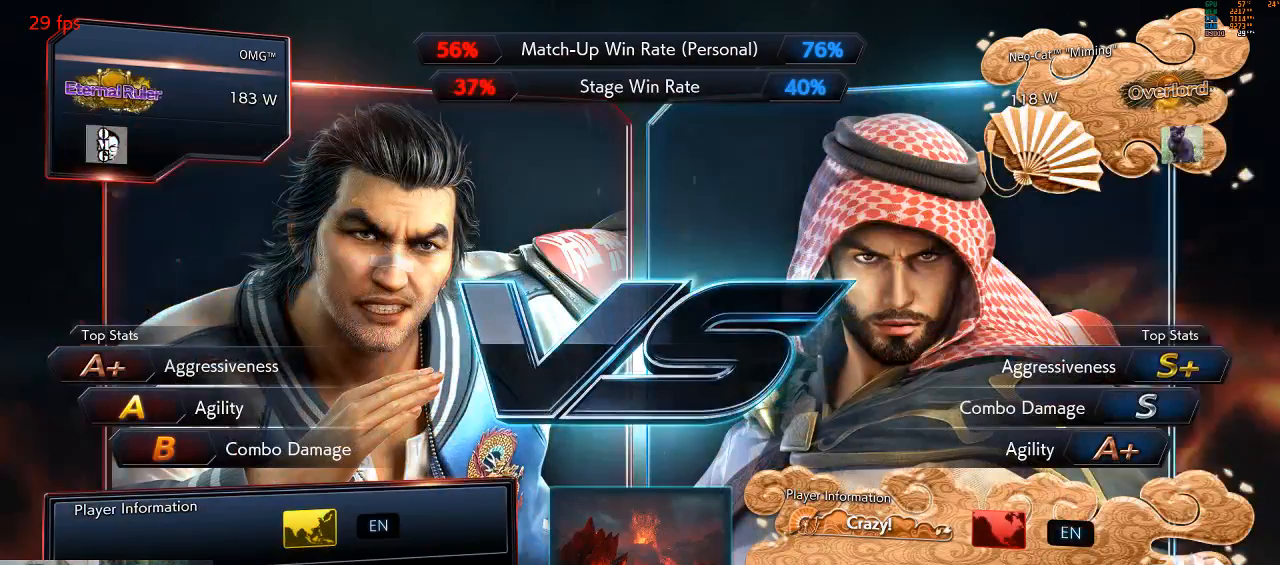
Gameplay with a controller (arcade stick); each line is a JSON object with the inputs held at the frame after it (dt_ms = milliseconds from this image to that frame). "events" lists button and stick changes between this image and that frame as [ms after this image, input, new state], when the widget could be followed in between. Not read: L3 R3 START.
{"dt_ms": 500, "buttons": ["SQUARE"], "left_stick": "center", "events": [[300, "CROSS", "down"], [467, "CROSS", "up"], [500, "SQUARE", "down"]]}
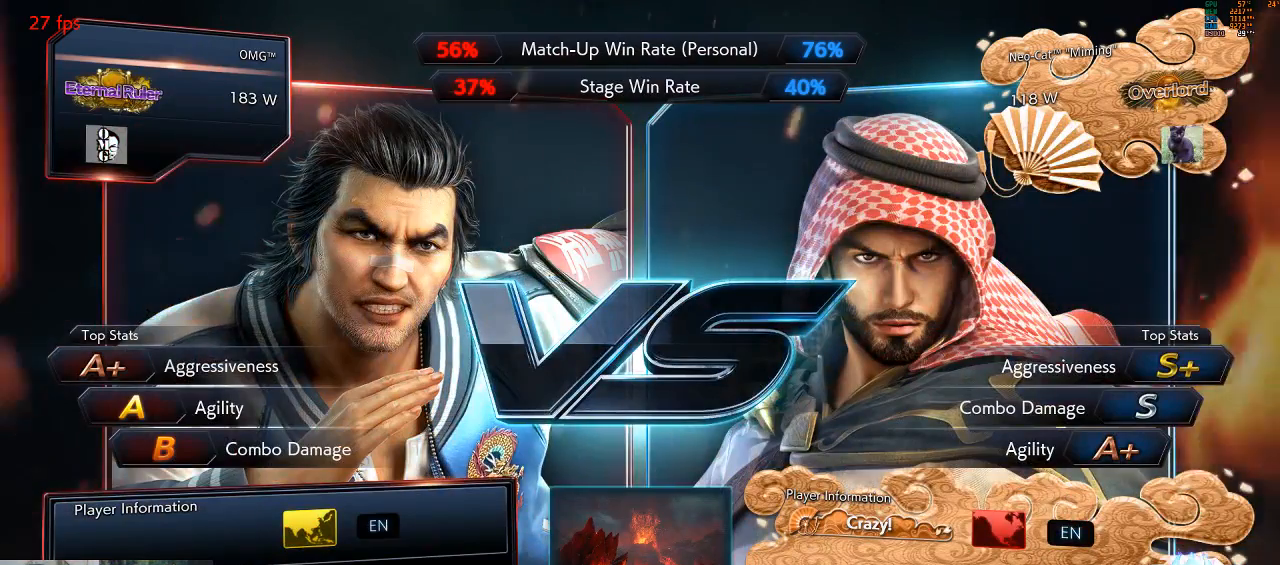
{"dt_ms": 500, "buttons": [], "left_stick": "center"}
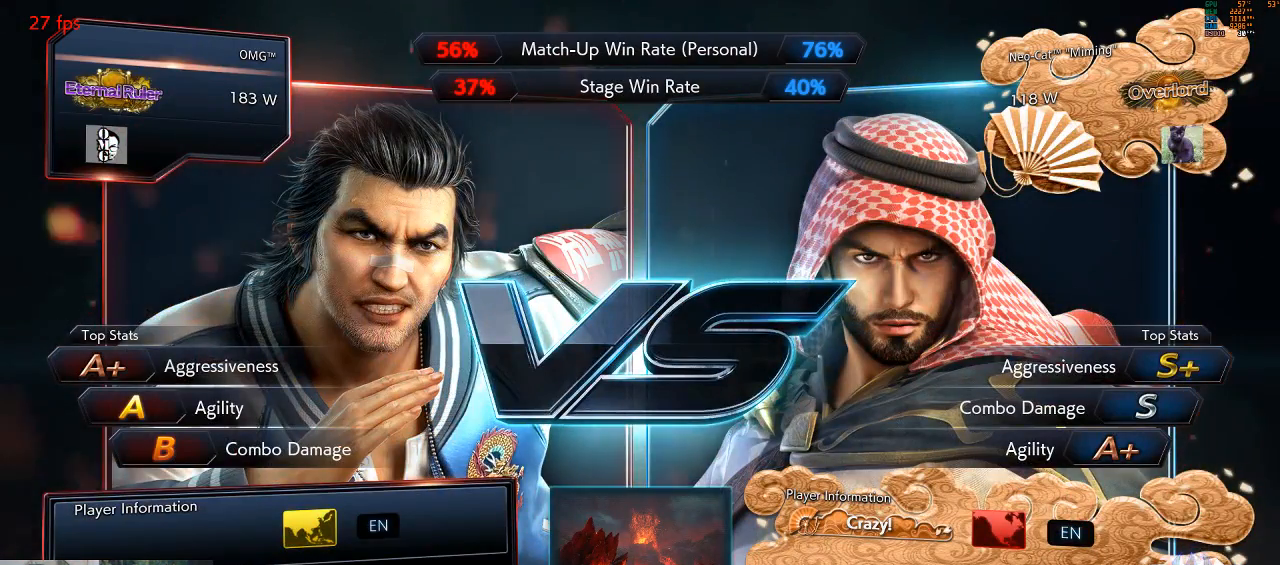
{"dt_ms": 500, "buttons": [], "left_stick": "center"}
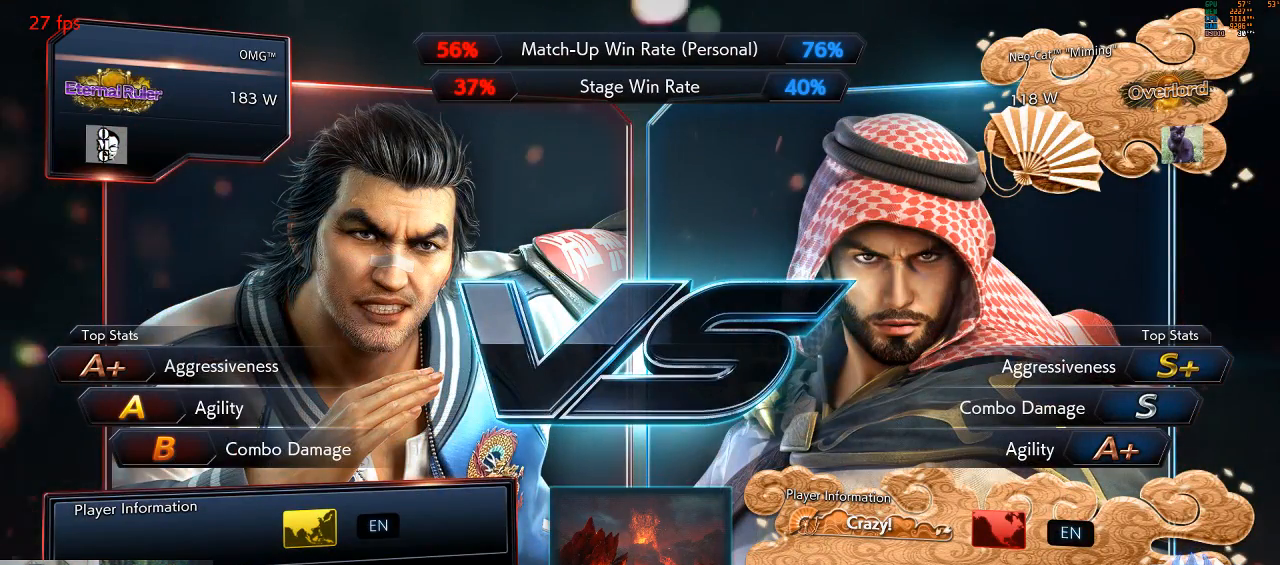
{"dt_ms": 500, "buttons": ["TRIANGLE"], "left_stick": "center", "events": [[67, "CIRCLE", "down"], [167, "CIRCLE", "up"], [233, "CROSS", "down"], [367, "CROSS", "up"], [367, "SQUARE", "down"], [500, "SQUARE", "up"], [500, "TRIANGLE", "down"]]}
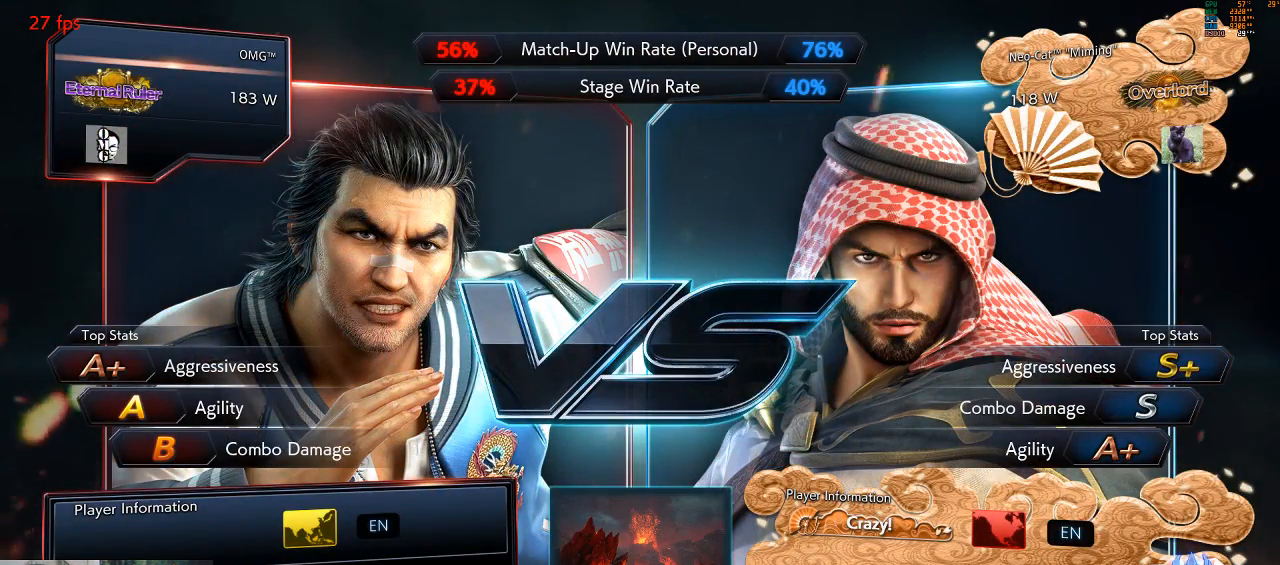
{"dt_ms": 500, "buttons": ["SQUARE"], "left_stick": "center", "events": [[100, "CIRCLE", "down"], [100, "TRIANGLE", "up"], [233, "CIRCLE", "up"], [267, "CROSS", "down"], [467, "SQUARE", "down"], [500, "CROSS", "up"]]}
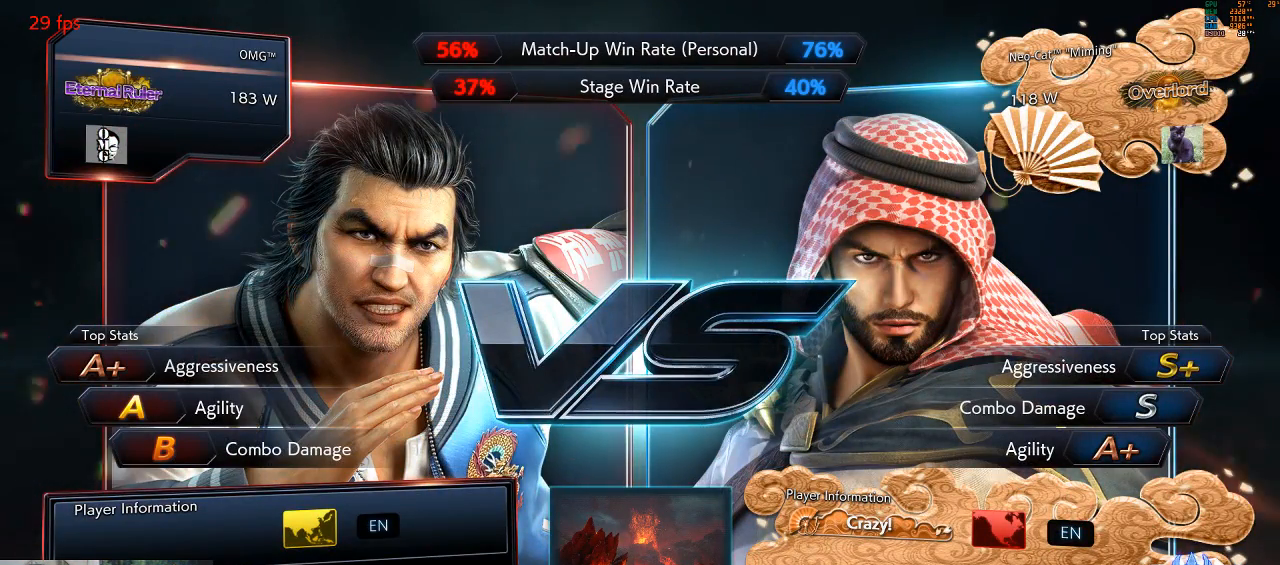
{"dt_ms": 500, "buttons": ["CROSS"], "left_stick": "center", "events": [[100, "SQUARE", "up"], [100, "TRIANGLE", "down"], [200, "CIRCLE", "down"], [200, "TRIANGLE", "up"], [300, "CIRCLE", "up"], [367, "CROSS", "down"]]}
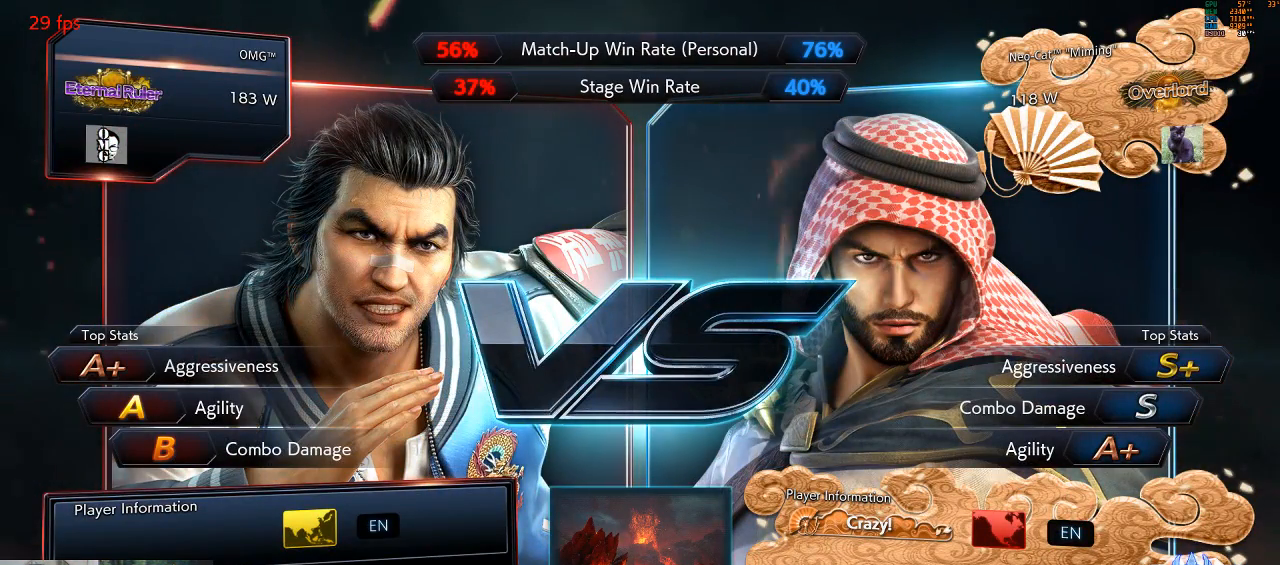
{"dt_ms": 500, "buttons": ["CROSS"], "left_stick": "center", "events": [[67, "CROSS", "up"], [67, "SQUARE", "down"], [200, "SQUARE", "up"], [200, "TRIANGLE", "down"], [300, "CIRCLE", "down"], [300, "TRIANGLE", "up"], [433, "CIRCLE", "up"], [467, "CROSS", "down"]]}
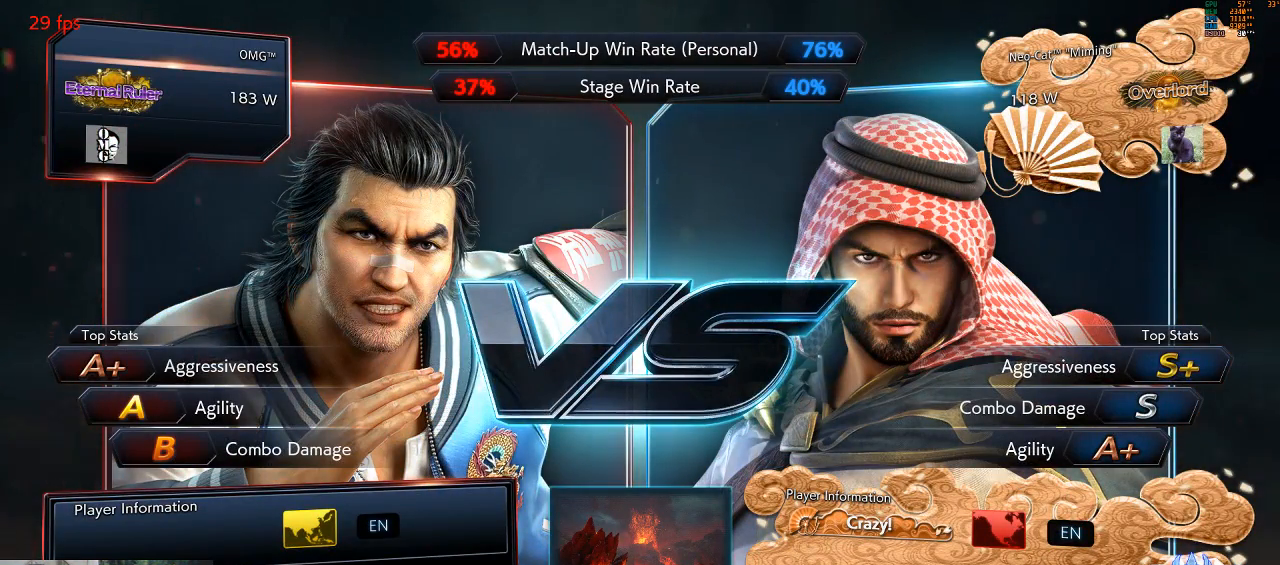
{"dt_ms": 500, "buttons": ["CIRCLE"], "left_stick": "center", "events": [[167, "CROSS", "up"], [167, "SQUARE", "down"], [300, "SQUARE", "up"], [300, "TRIANGLE", "down"], [400, "CIRCLE", "down"], [400, "TRIANGLE", "up"]]}
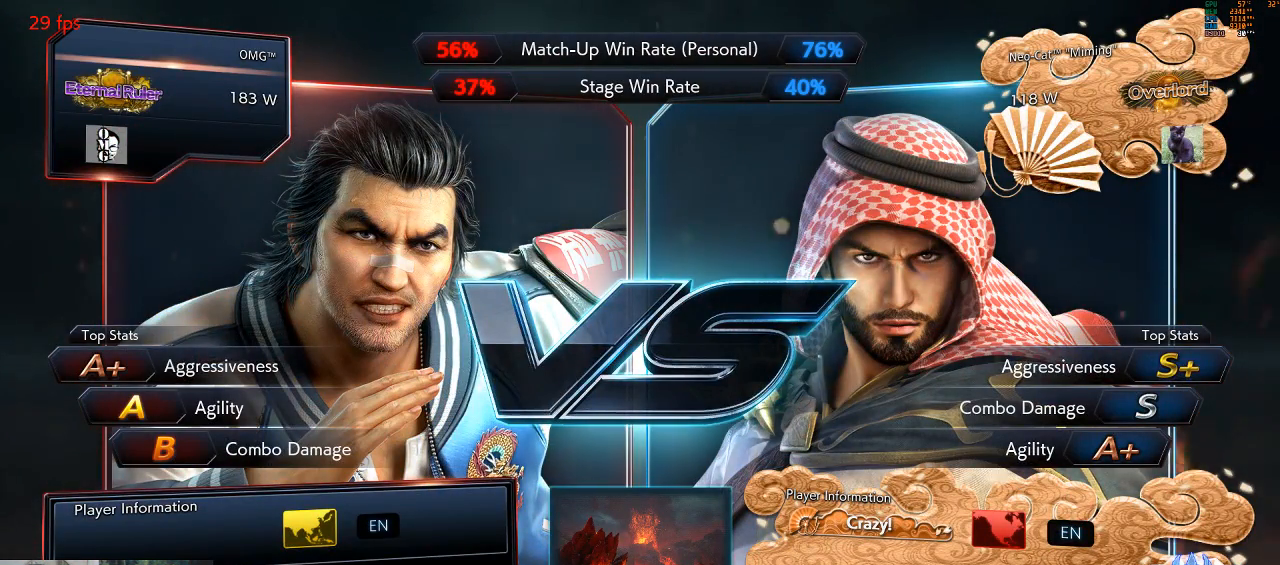
{"dt_ms": 500, "buttons": ["CIRCLE"], "left_stick": "center", "events": [[33, "CIRCLE", "up"], [33, "CROSS", "down"], [233, "SQUARE", "down"], [267, "CROSS", "up"], [367, "SQUARE", "up"], [367, "TRIANGLE", "down"], [467, "CIRCLE", "down"], [467, "TRIANGLE", "up"]]}
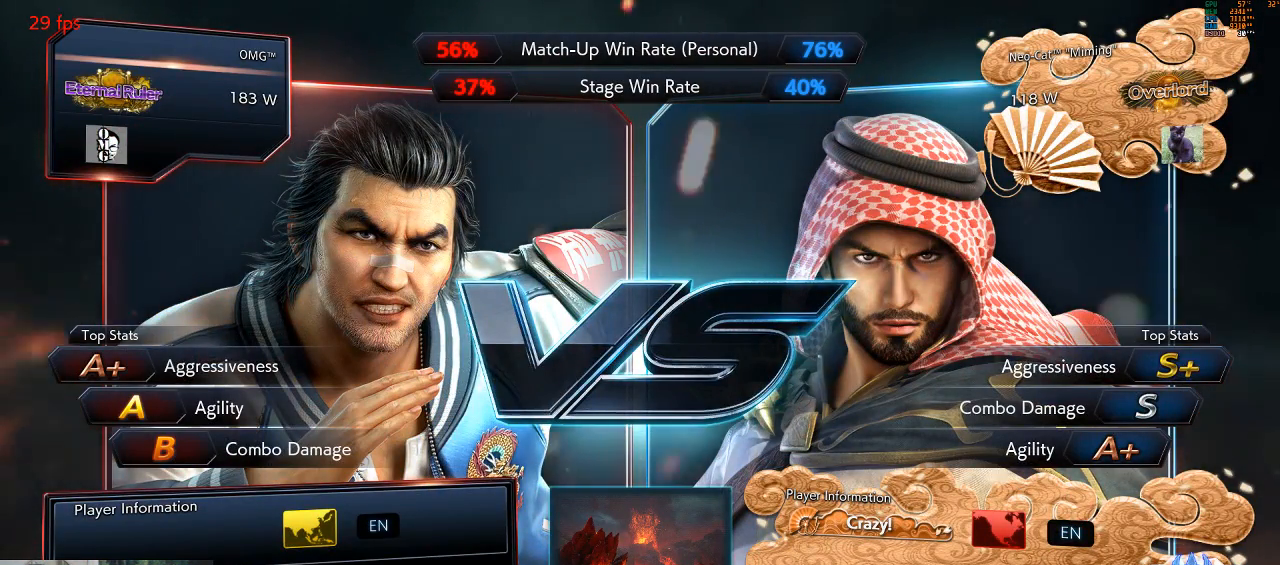
{"dt_ms": 500, "buttons": [], "left_stick": "center", "events": [[67, "CIRCLE", "up"], [100, "CROSS", "down"], [267, "SQUARE", "down"], [300, "CROSS", "up"], [367, "SQUARE", "up"], [433, "TRIANGLE", "down"], [467, "TRIANGLE", "up"]]}
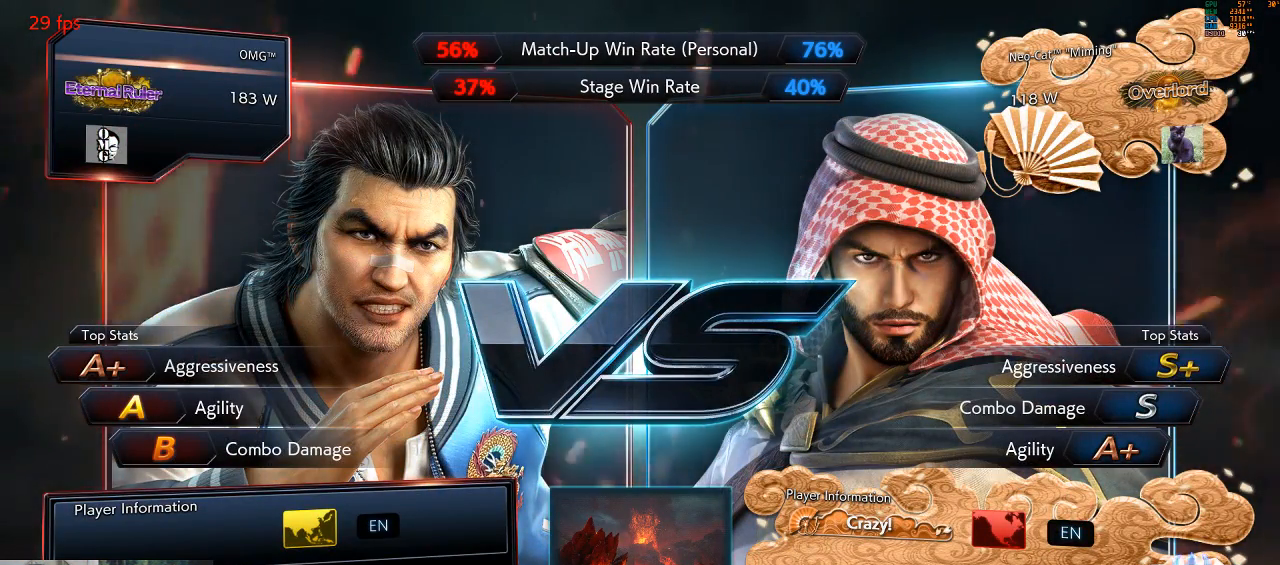
{"dt_ms": 1000, "buttons": ["CIRCLE", "TRIANGLE"], "left_stick": "center"}
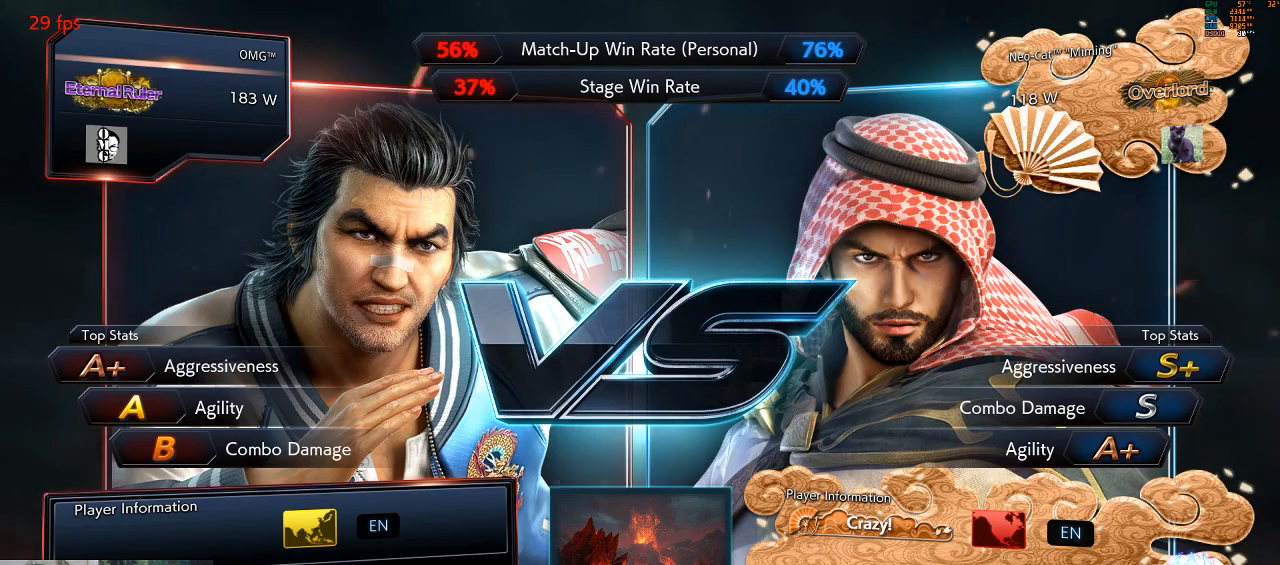
{"dt_ms": 500, "buttons": ["CIRCLE"], "left_stick": "center", "events": [[33, "TRIANGLE", "up"], [100, "CIRCLE", "up"], [133, "CROSS", "down"], [267, "SQUARE", "down"], [333, "CROSS", "up"], [367, "TRIANGLE", "down"], [400, "SQUARE", "up"], [467, "CIRCLE", "down"], [467, "TRIANGLE", "up"]]}
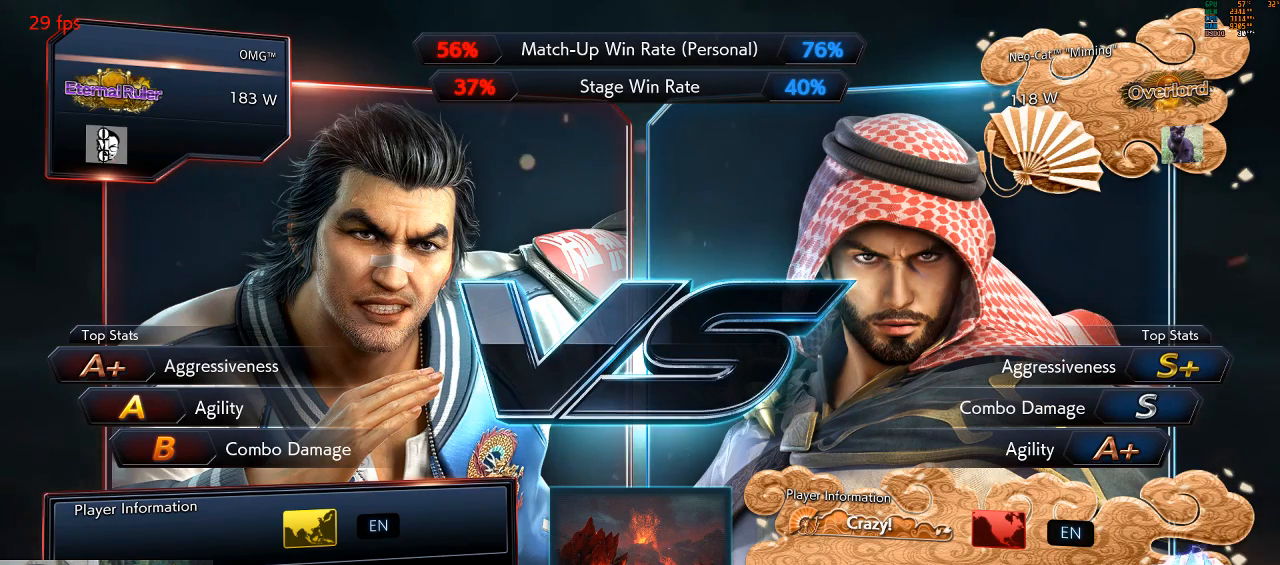
{"dt_ms": 500, "buttons": [], "left_stick": "center"}
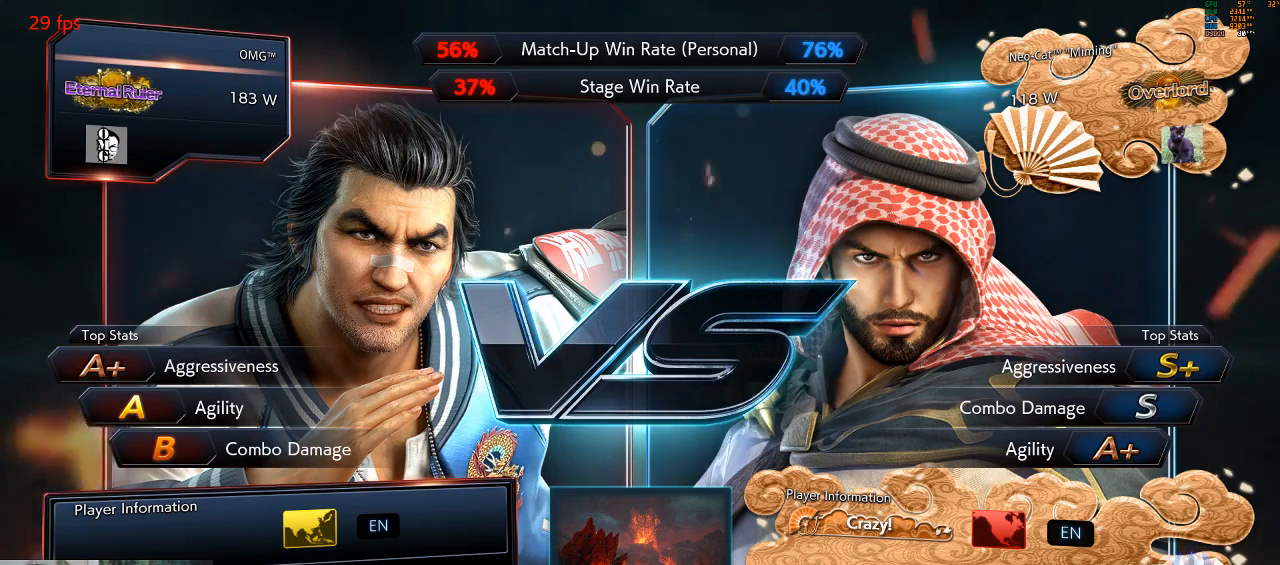
{"dt_ms": 1000, "buttons": ["CROSS"], "left_stick": "center"}
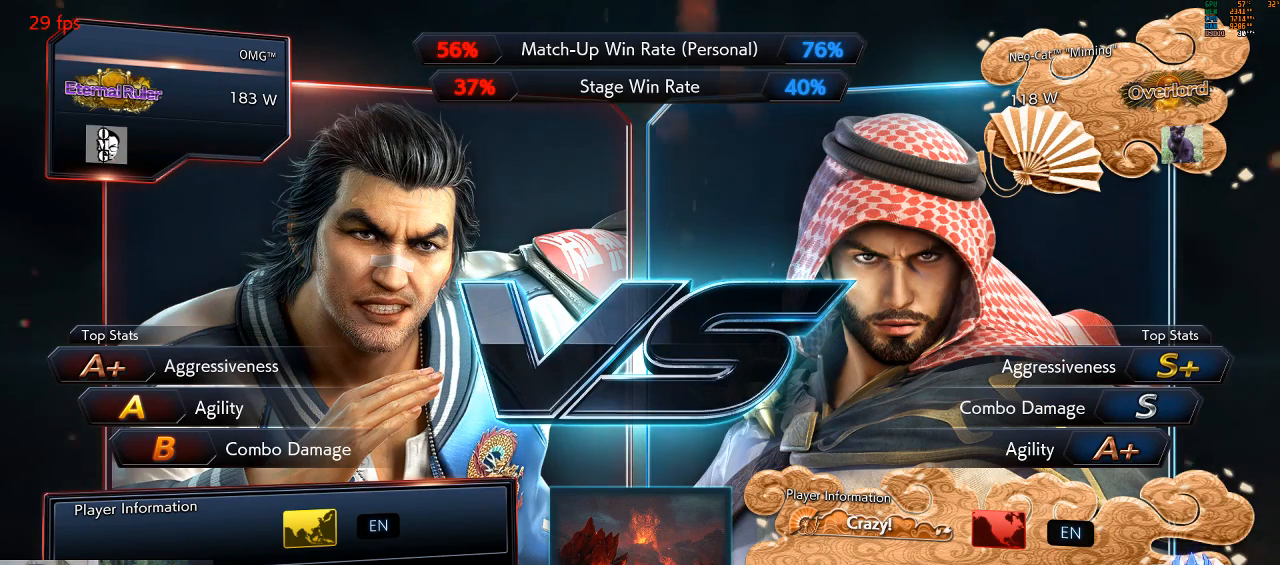
{"dt_ms": 500, "buttons": [], "left_stick": "center", "events": [[133, "SQUARE", "down"], [167, "CROSS", "up"], [233, "SQUARE", "up"], [333, "TRIANGLE", "down"], [400, "CIRCLE", "down"], [400, "TRIANGLE", "up"], [500, "CIRCLE", "up"]]}
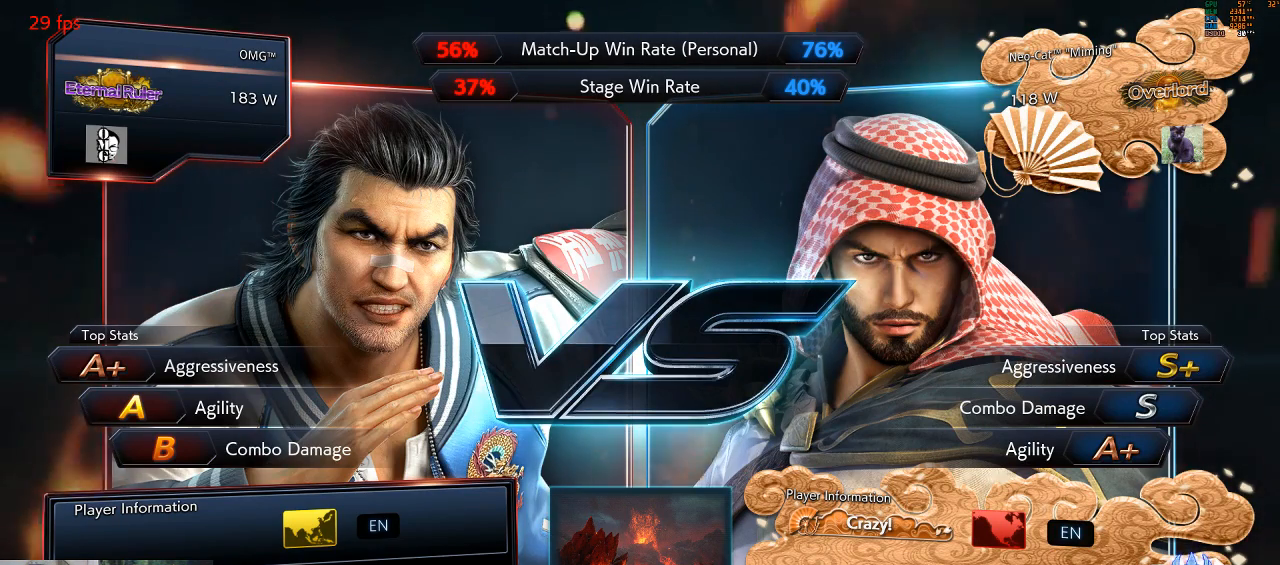
{"dt_ms": 500, "buttons": ["CIRCLE"], "left_stick": "center", "events": [[33, "CROSS", "down"], [133, "CROSS", "up"], [167, "SQUARE", "down"], [300, "SQUARE", "up"], [300, "TRIANGLE", "down"], [400, "TRIANGLE", "up"], [433, "CIRCLE", "down"]]}
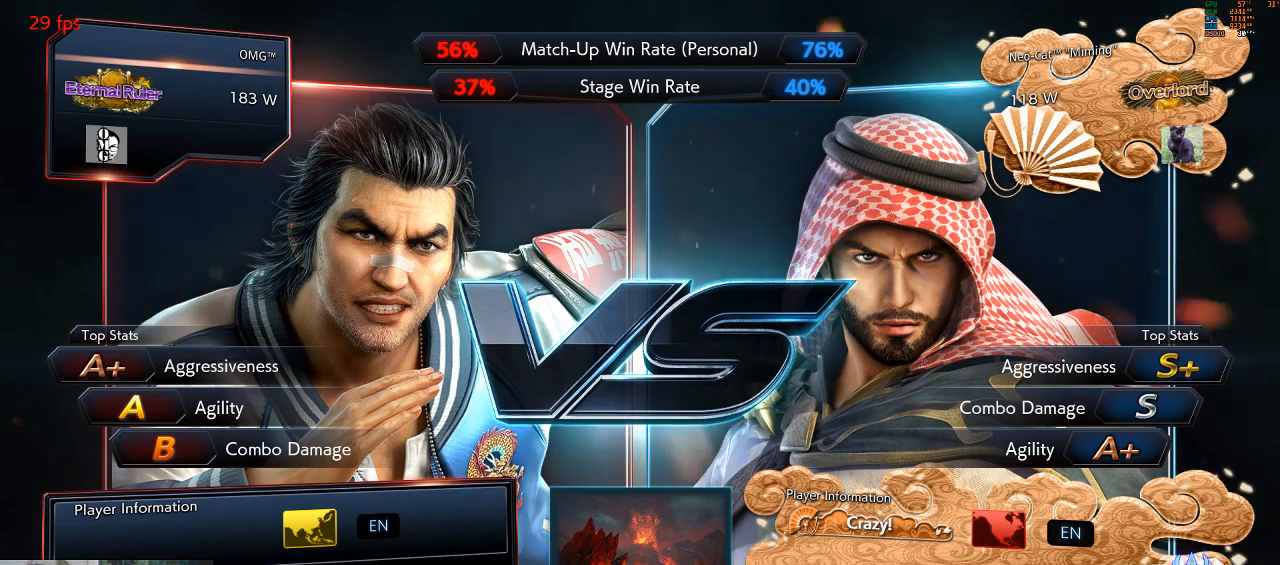
{"dt_ms": 500, "buttons": ["CIRCLE"], "left_stick": "center", "events": [[33, "CIRCLE", "up"], [67, "CROSS", "down"], [200, "SQUARE", "down"], [233, "CROSS", "up"], [333, "SQUARE", "up"], [333, "TRIANGLE", "down"], [433, "CIRCLE", "down"], [467, "TRIANGLE", "up"]]}
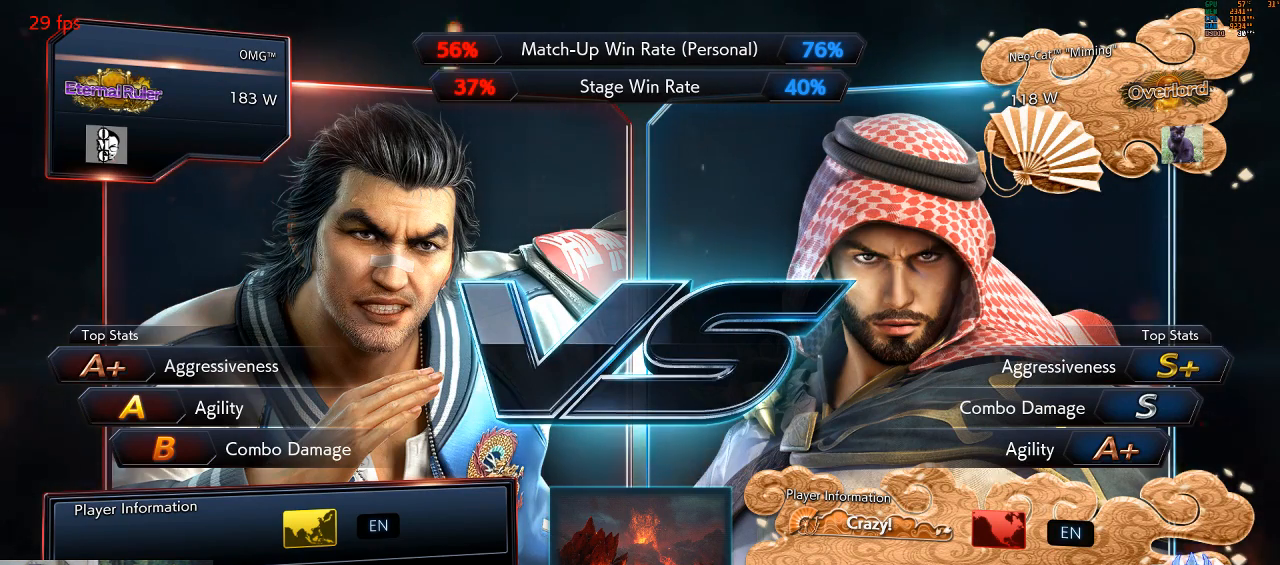
{"dt_ms": 500, "buttons": ["CIRCLE"], "left_stick": "center", "events": [[33, "CIRCLE", "up"], [67, "CROSS", "down"], [233, "SQUARE", "down"], [267, "CROSS", "up"], [333, "TRIANGLE", "down"], [367, "SQUARE", "up"], [467, "CIRCLE", "down"], [467, "TRIANGLE", "up"]]}
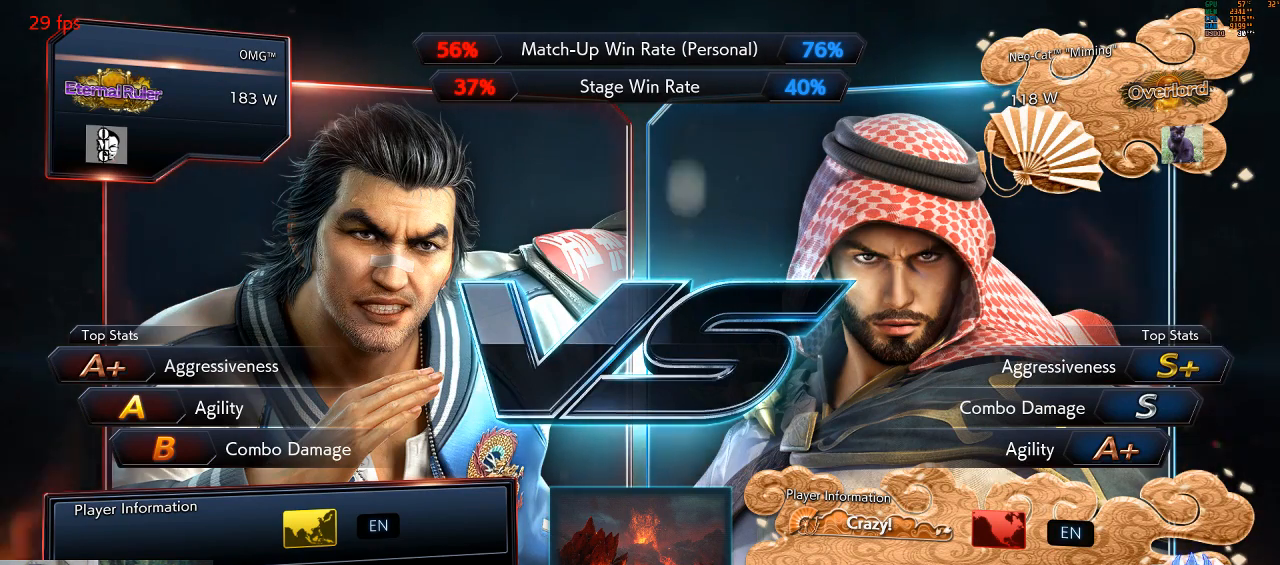
{"dt_ms": 500, "buttons": ["TRIANGLE"], "left_stick": "center", "events": [[67, "CIRCLE", "up"], [67, "CROSS", "down"], [133, "CROSS", "up"], [267, "SQUARE", "down"], [400, "SQUARE", "up"], [400, "TRIANGLE", "down"]]}
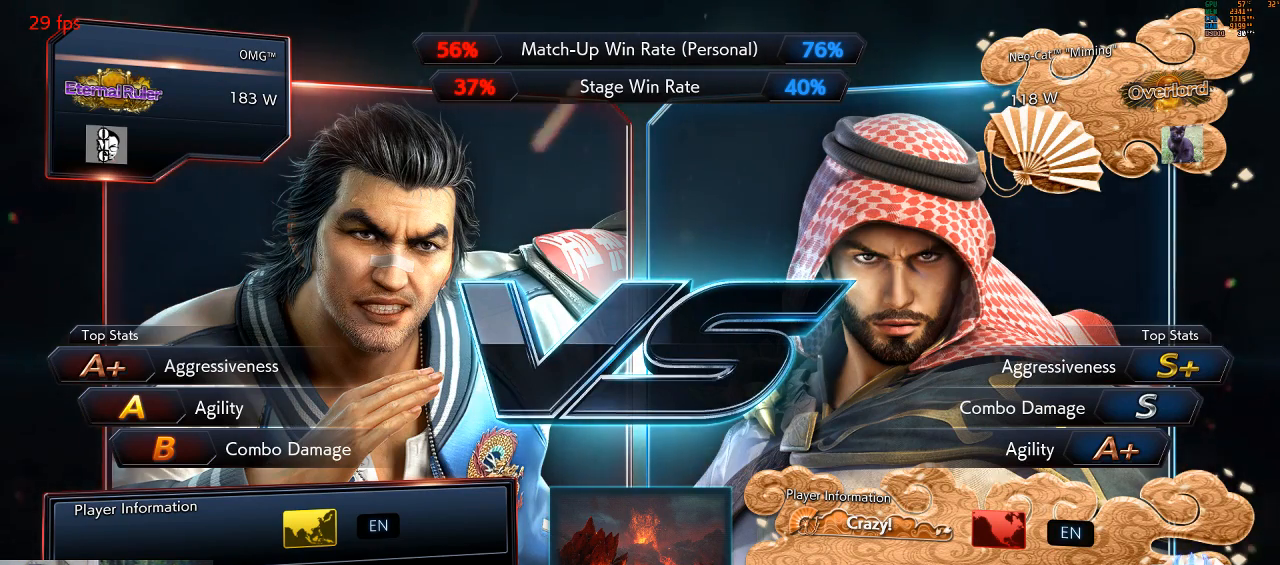
{"dt_ms": 500, "buttons": ["SQUARE"], "left_stick": "center", "events": [[33, "TRIANGLE", "up"], [67, "CIRCLE", "down"], [233, "CIRCLE", "up"], [300, "CROSS", "down"], [333, "CROSS", "up"], [467, "SQUARE", "down"]]}
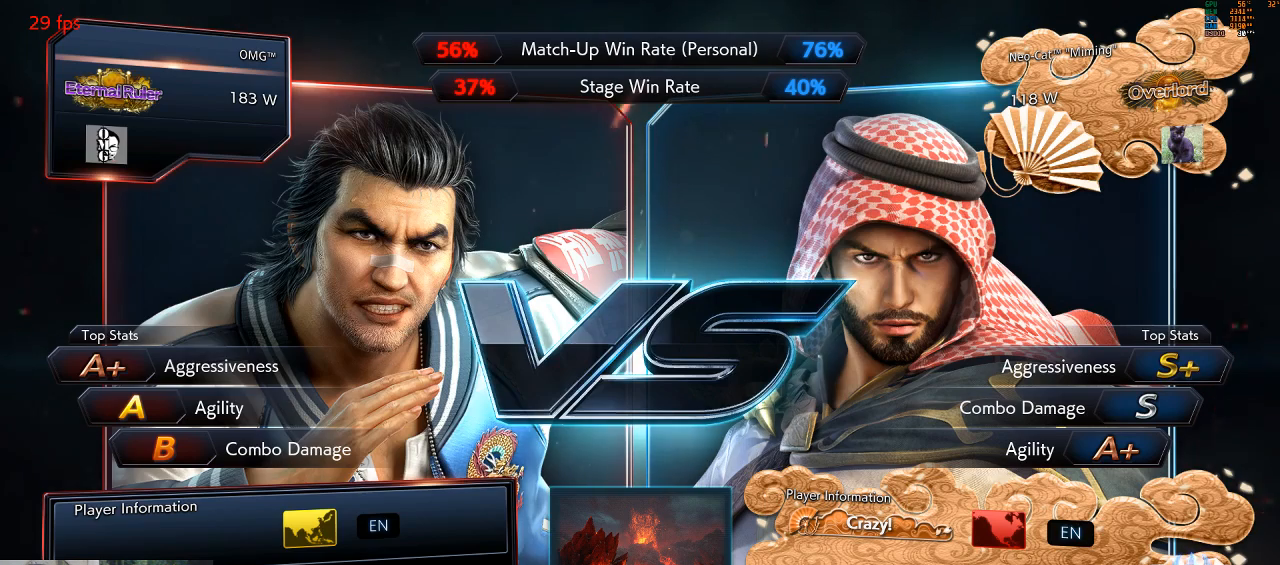
{"dt_ms": 500, "buttons": [], "left_stick": "center", "events": [[100, "SQUARE", "up"], [133, "TRIANGLE", "down"], [267, "TRIANGLE", "up"], [300, "CIRCLE", "down"], [433, "CIRCLE", "up"]]}
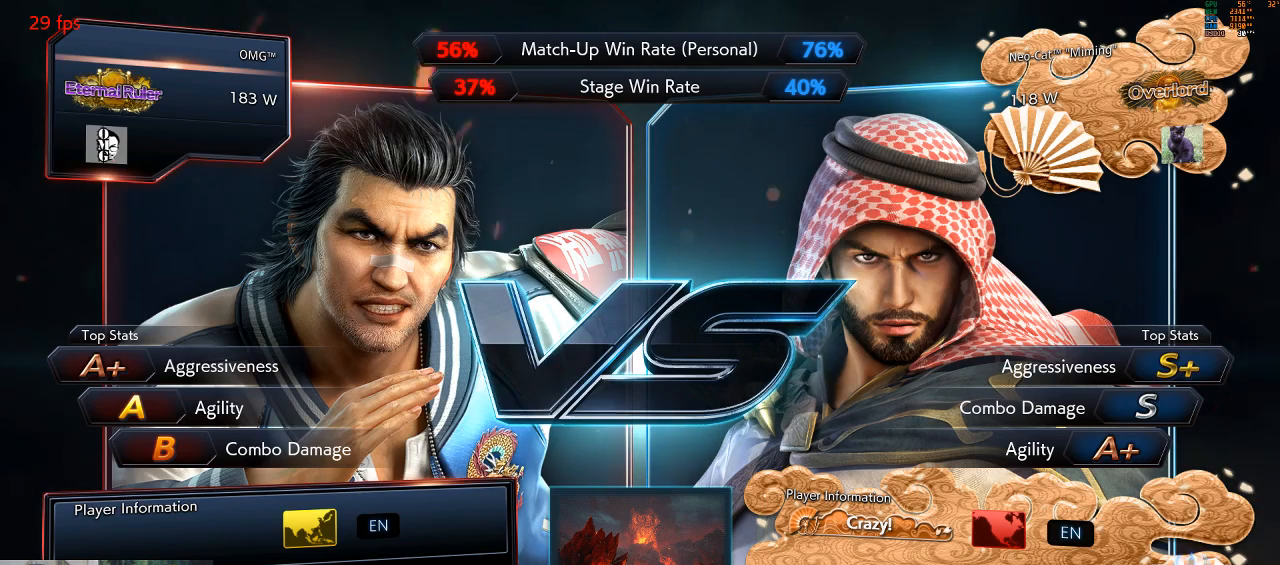
{"dt_ms": 500, "buttons": [], "left_stick": "center", "events": [[167, "SQUARE", "down"], [267, "SQUARE", "up"], [367, "TRIANGLE", "down"], [467, "TRIANGLE", "up"]]}
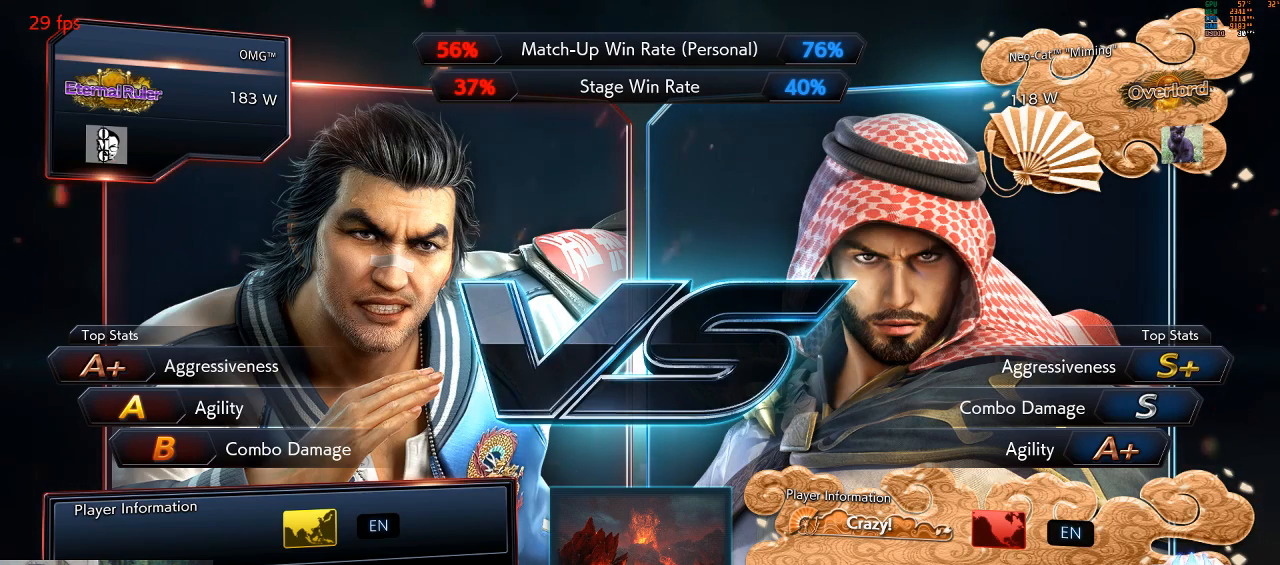
{"dt_ms": 500, "buttons": ["SQUARE"], "left_stick": "center", "events": [[100, "CIRCLE", "down"], [167, "CIRCLE", "up"], [500, "SQUARE", "down"]]}
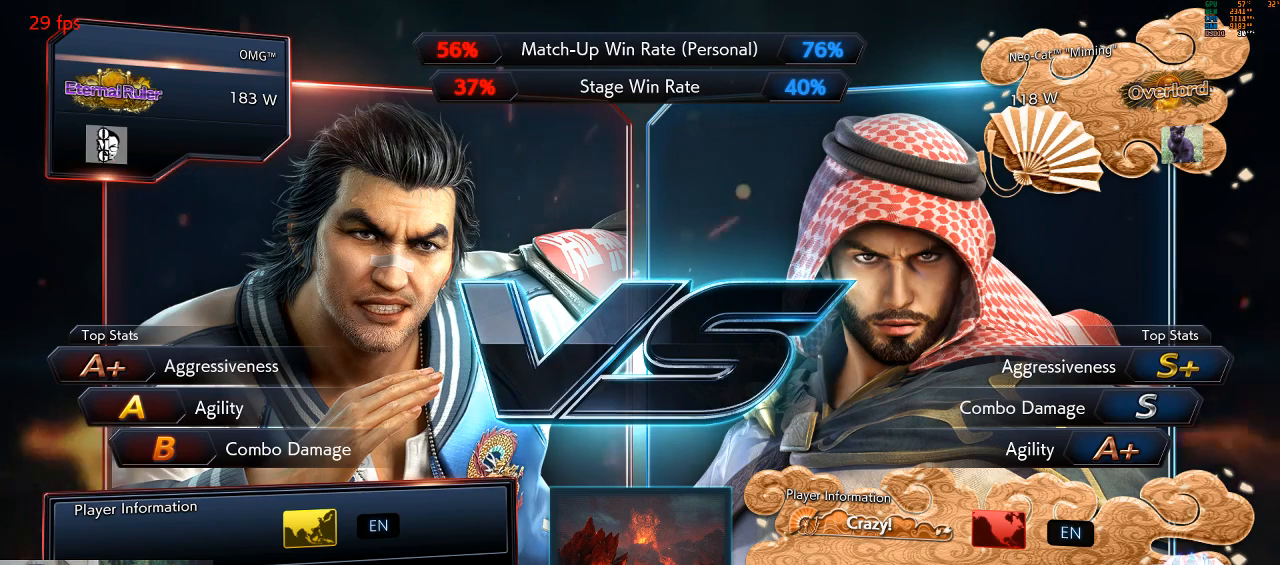
{"dt_ms": 500, "buttons": [], "left_stick": "center"}
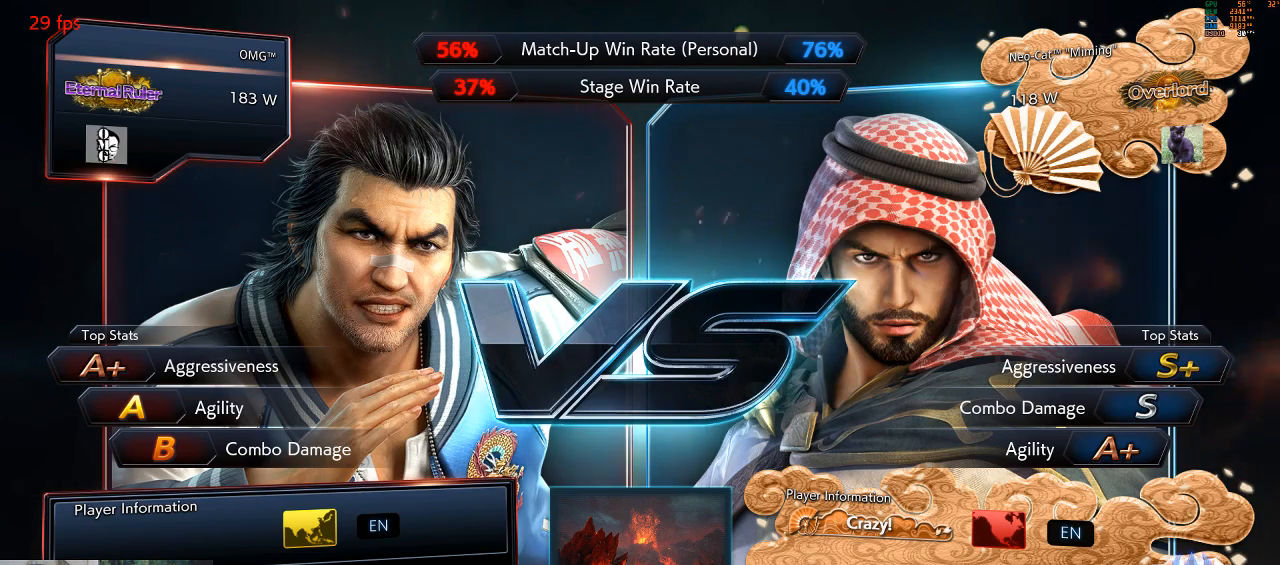
{"dt_ms": 500, "buttons": ["TRIANGLE"], "left_stick": "center", "events": [[300, "SQUARE", "down"], [333, "SQUARE", "up"], [500, "TRIANGLE", "down"]]}
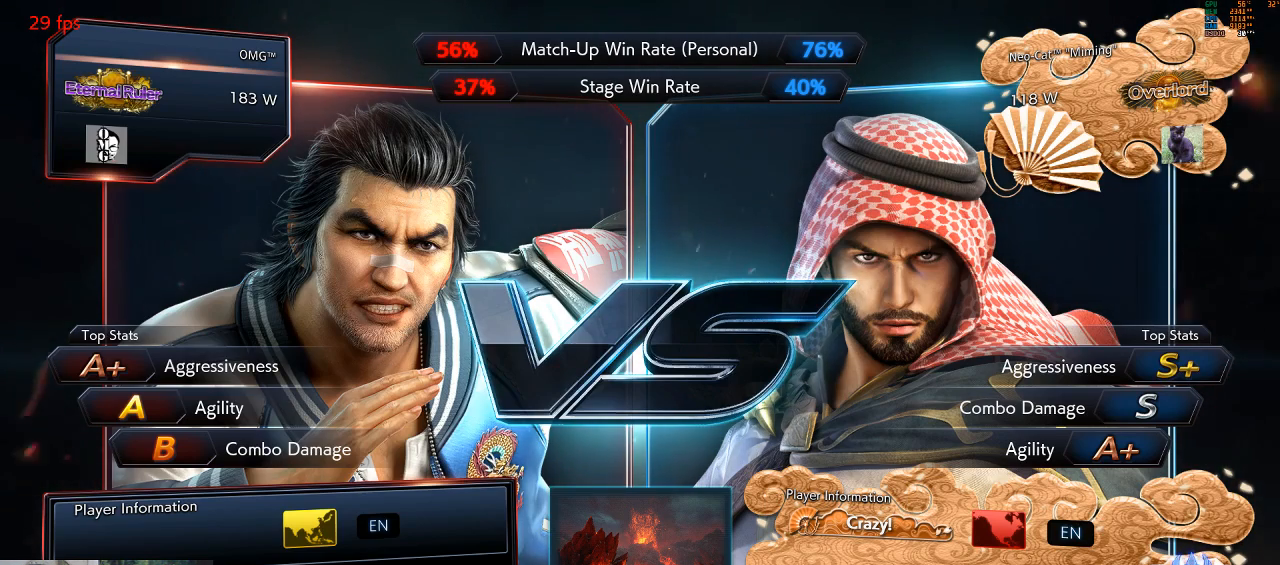
{"dt_ms": 500, "buttons": [], "left_stick": "center", "events": [[67, "TRIANGLE", "up"], [200, "CIRCLE", "down"], [233, "CIRCLE", "up"]]}
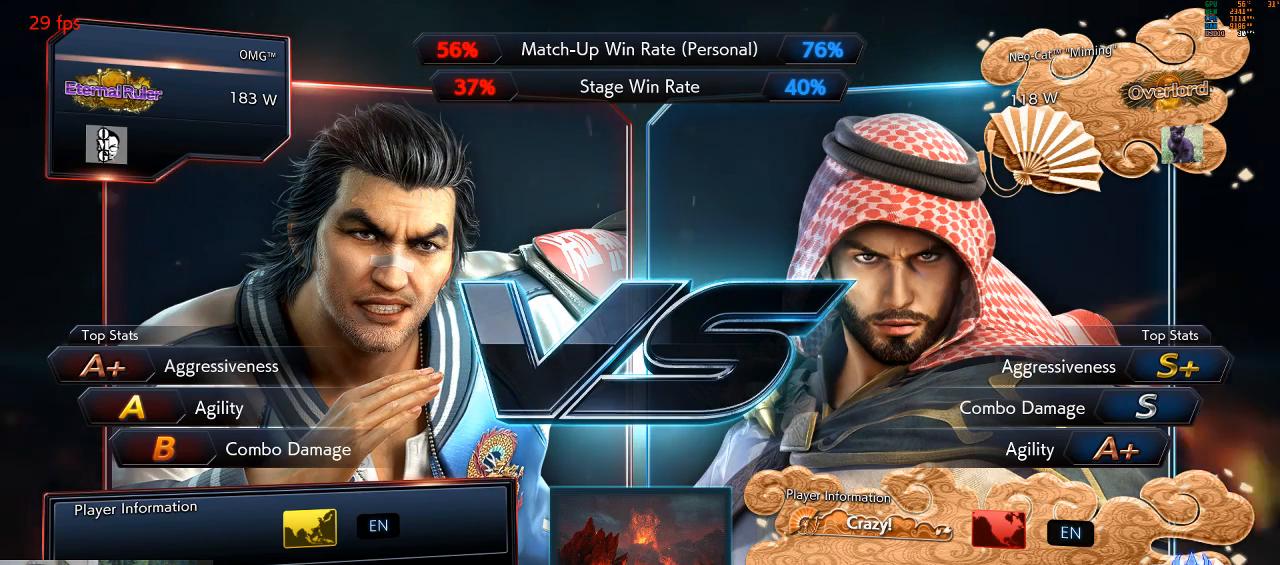
{"dt_ms": 500, "buttons": [], "left_stick": "center", "events": [[67, "SQUARE", "down"], [100, "SQUARE", "up"], [267, "TRIANGLE", "down"], [300, "TRIANGLE", "up"], [467, "CIRCLE", "down"], [500, "CIRCLE", "up"]]}
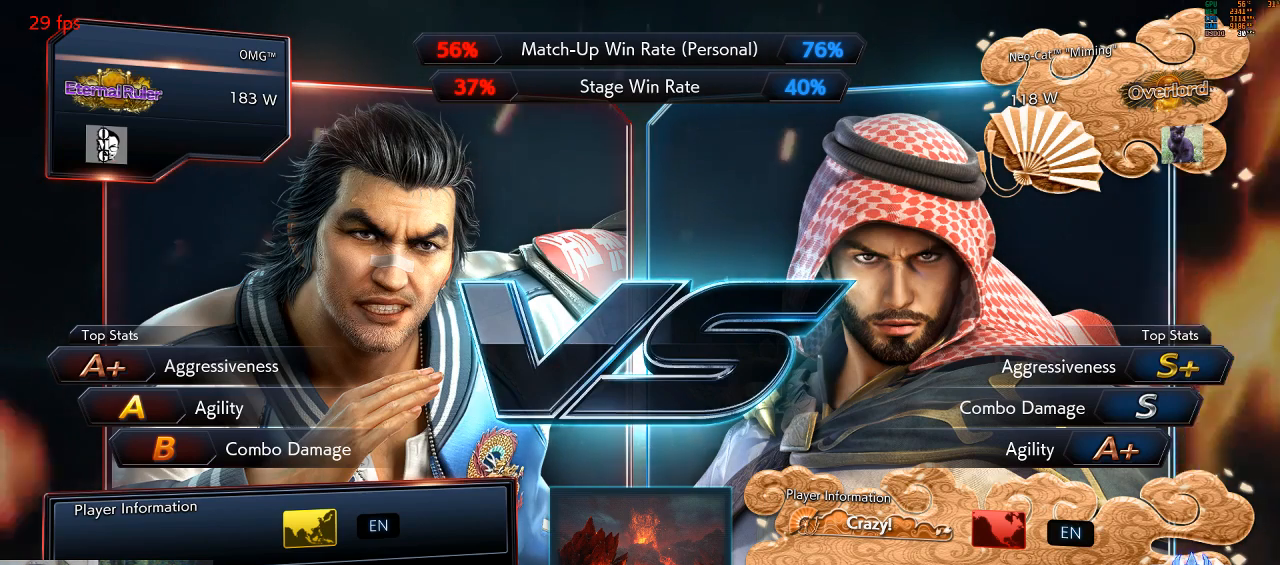
{"dt_ms": 500, "buttons": [], "left_stick": "center"}
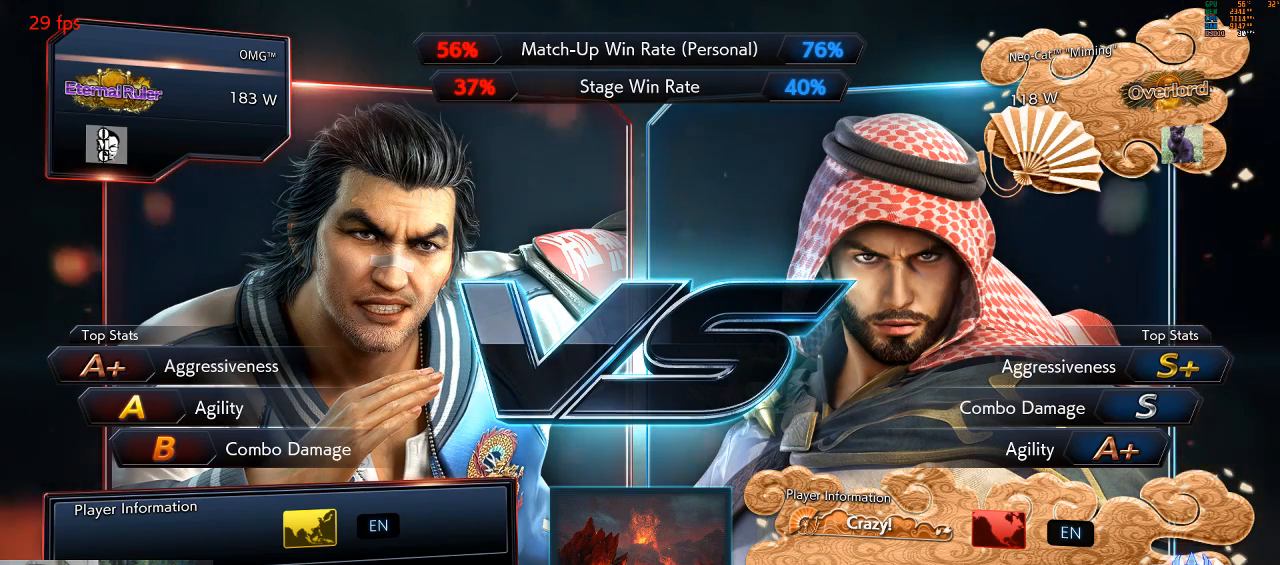
{"dt_ms": 500, "buttons": [], "left_stick": "center", "events": [[33, "TRIANGLE", "down"], [67, "TRIANGLE", "up"], [200, "CROSS", "down"], [233, "CROSS", "up"], [400, "SQUARE", "down"], [433, "SQUARE", "up"]]}
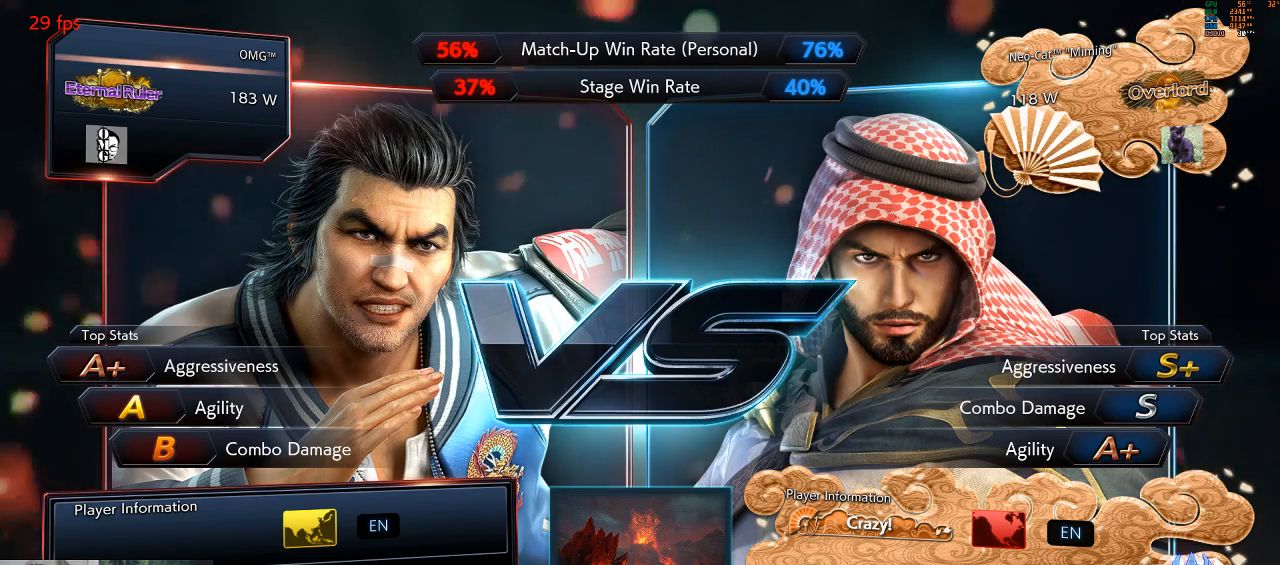
{"dt_ms": 500, "buttons": ["TRIANGLE"], "left_stick": "center", "events": [[133, "CIRCLE", "down"], [167, "CIRCLE", "up"], [333, "CROSS", "down"], [367, "CROSS", "up"], [500, "TRIANGLE", "down"]]}
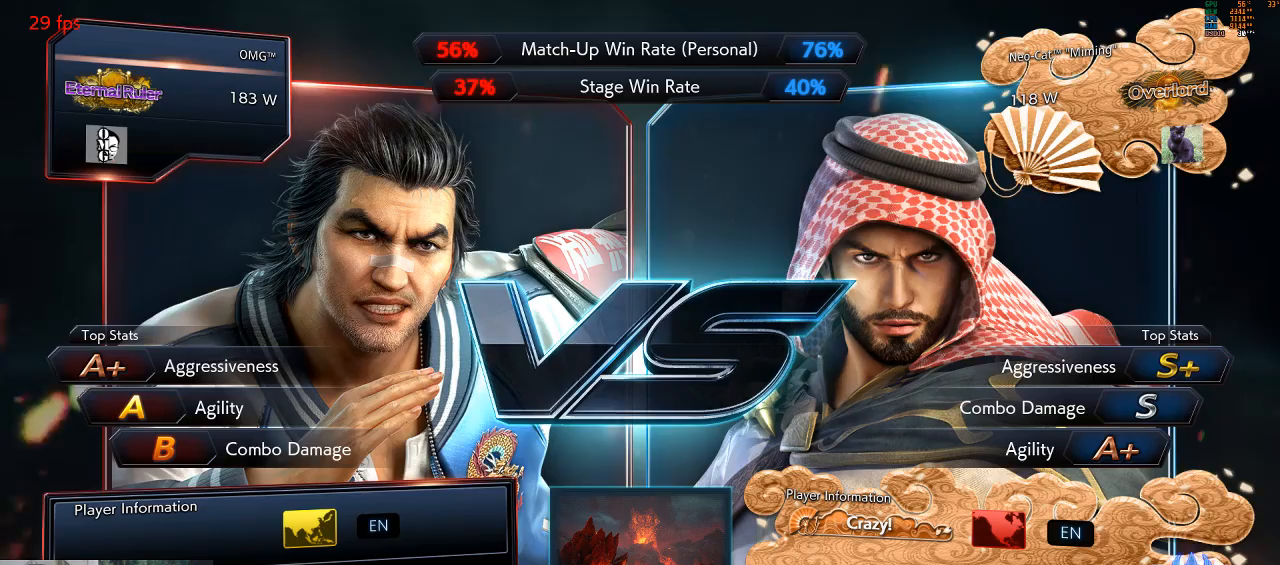
{"dt_ms": 500, "buttons": [], "left_stick": "center", "events": [[33, "TRIANGLE", "up"], [200, "CIRCLE", "down"], [267, "CIRCLE", "up"], [400, "CROSS", "down"], [433, "CROSS", "up"]]}